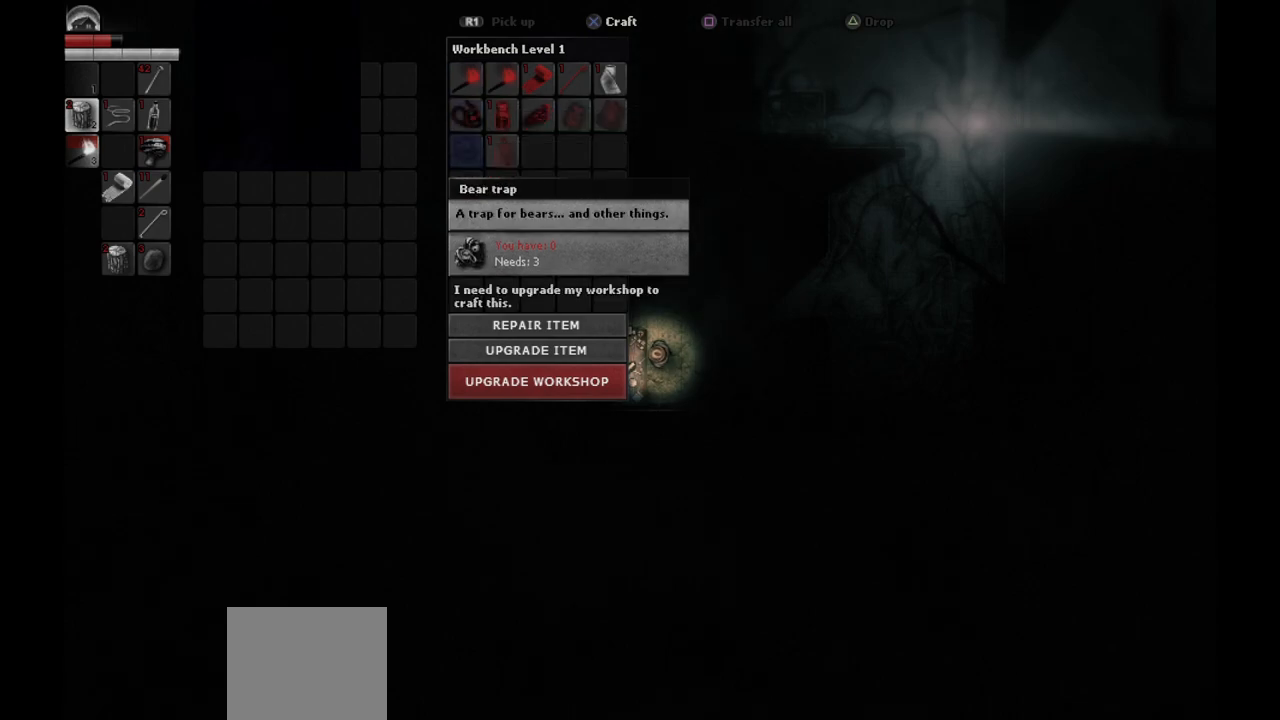
Gameplay with a controller (PlayStation layout); each line is a JSON object with the inputs held at the frame after it. "events" lists button and stick changes between this image and that frame as [ms after this image, input, new state], when the widget could be followed in between.
{"buttons": [], "left_stick": "center", "right_stick": "center", "events": []}
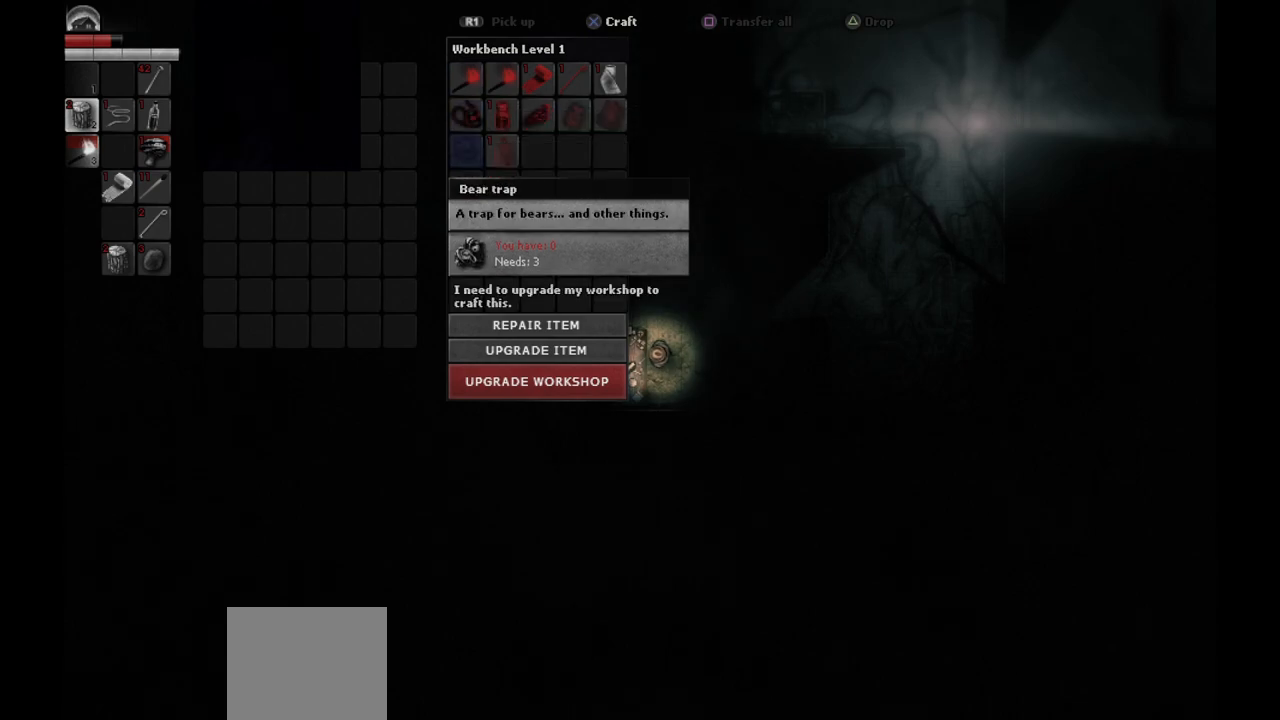
{"buttons": [], "left_stick": "center", "right_stick": "center", "events": []}
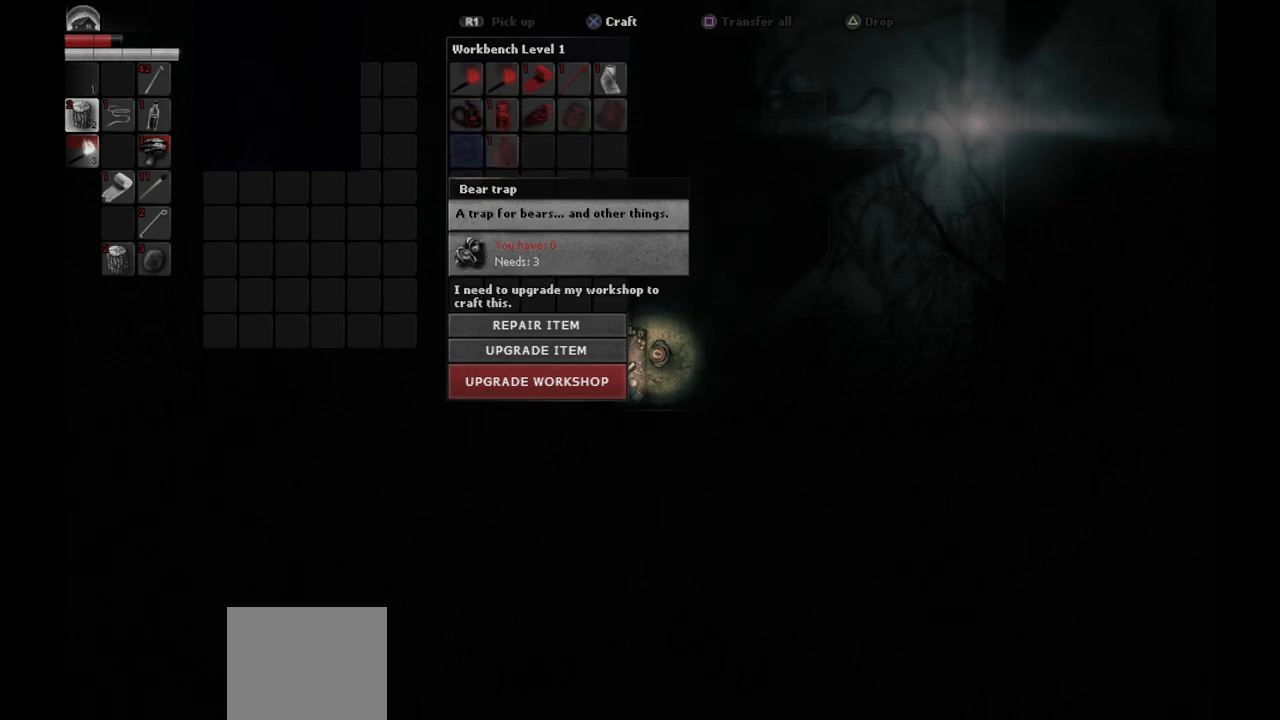
{"buttons": [], "left_stick": "center", "right_stick": "center", "events": []}
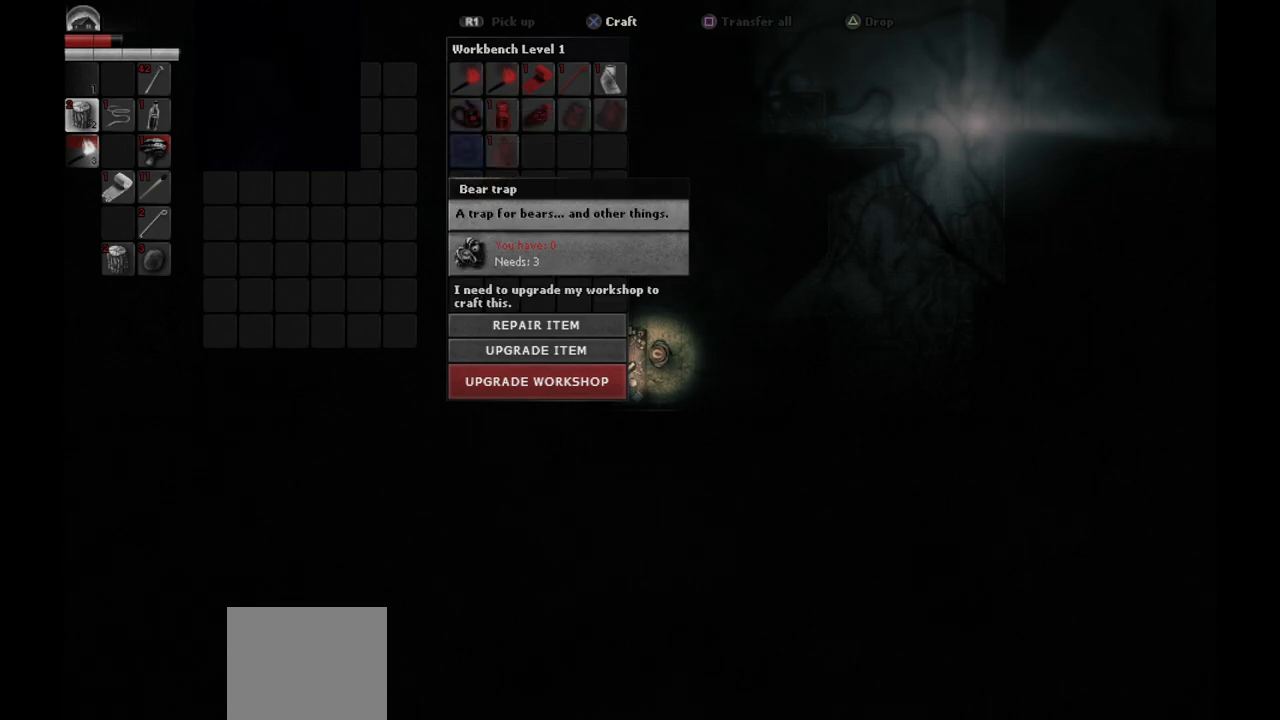
{"buttons": [], "left_stick": "center", "right_stick": "center", "events": []}
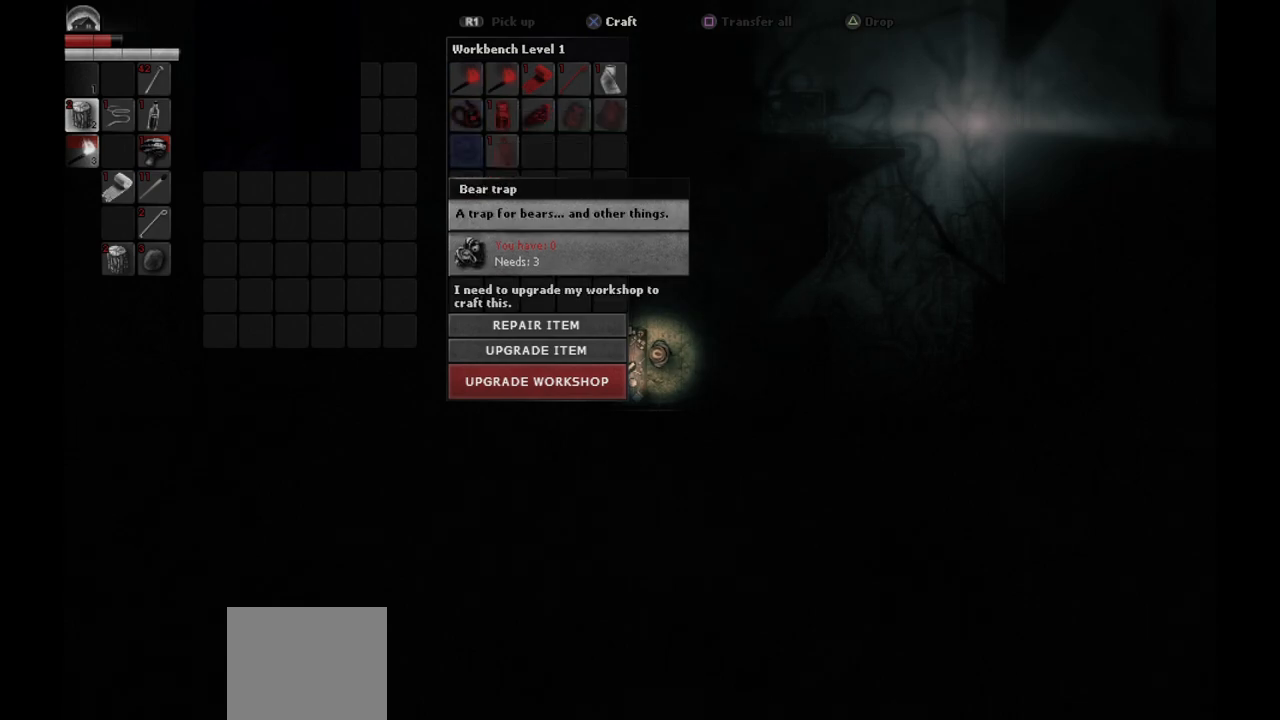
{"buttons": [], "left_stick": "center", "right_stick": "center", "events": []}
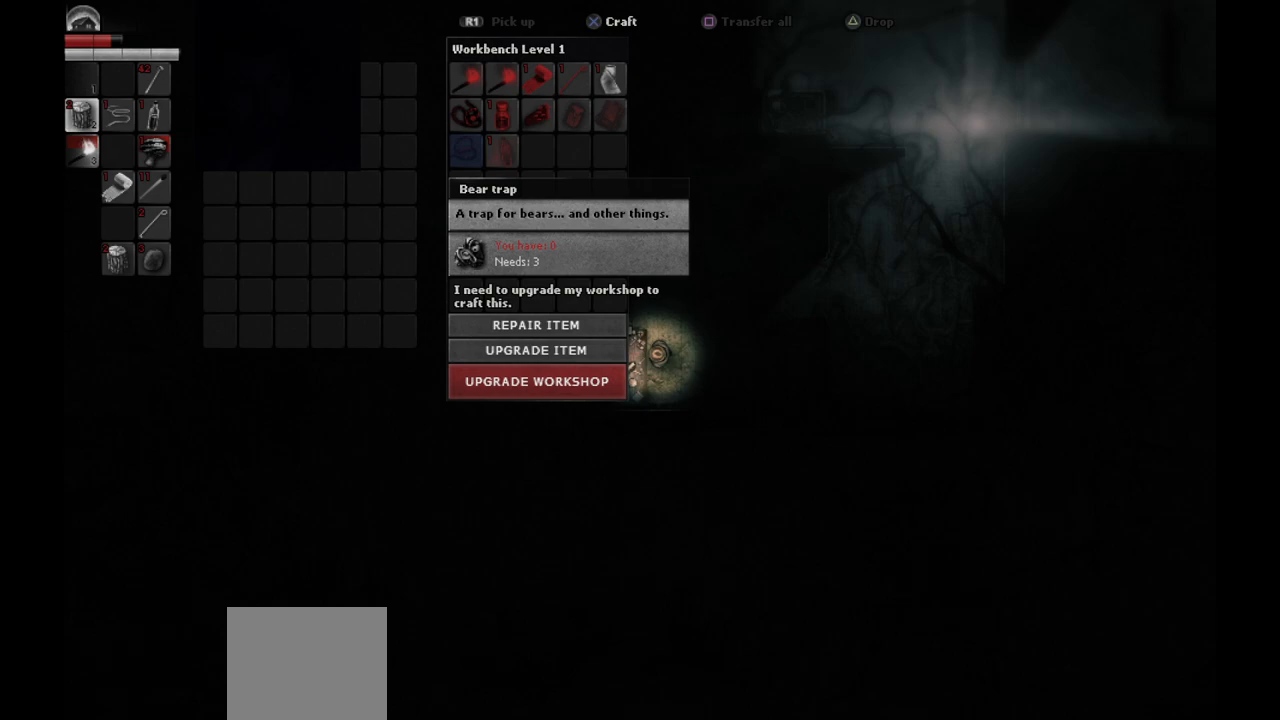
{"buttons": [], "left_stick": "center", "right_stick": "center", "events": []}
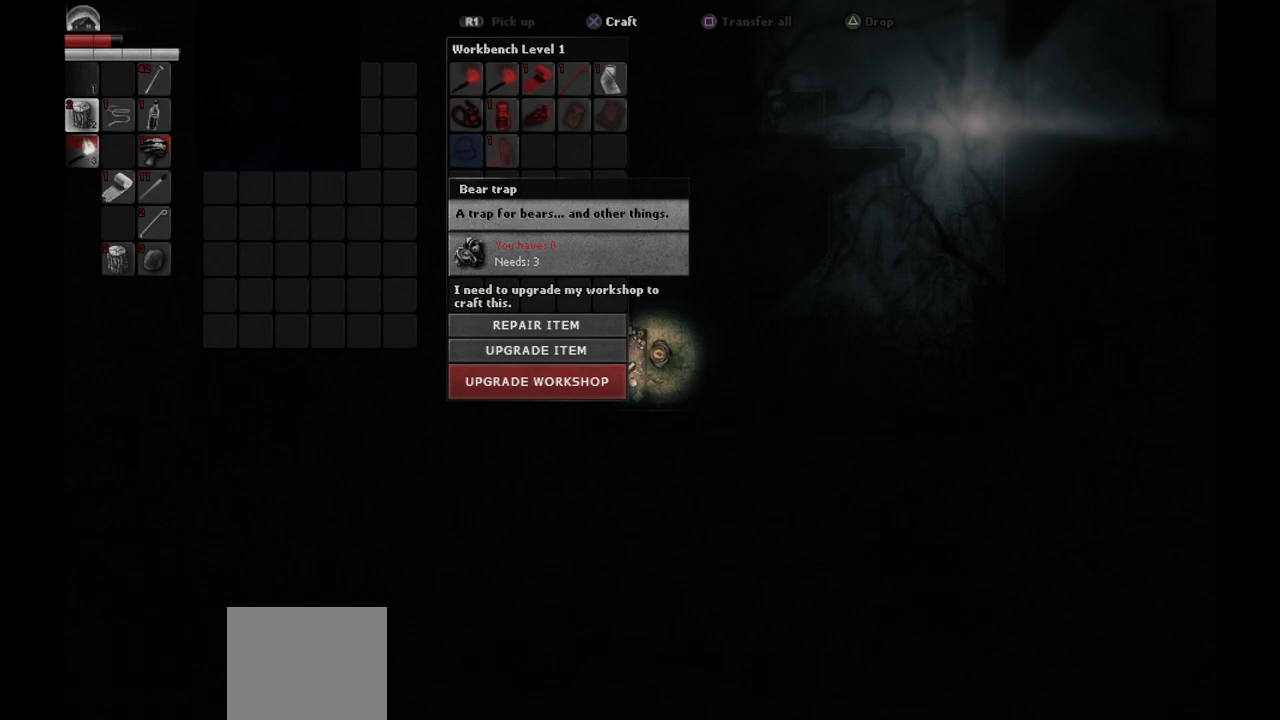
{"buttons": [], "left_stick": "center", "right_stick": "center", "events": []}
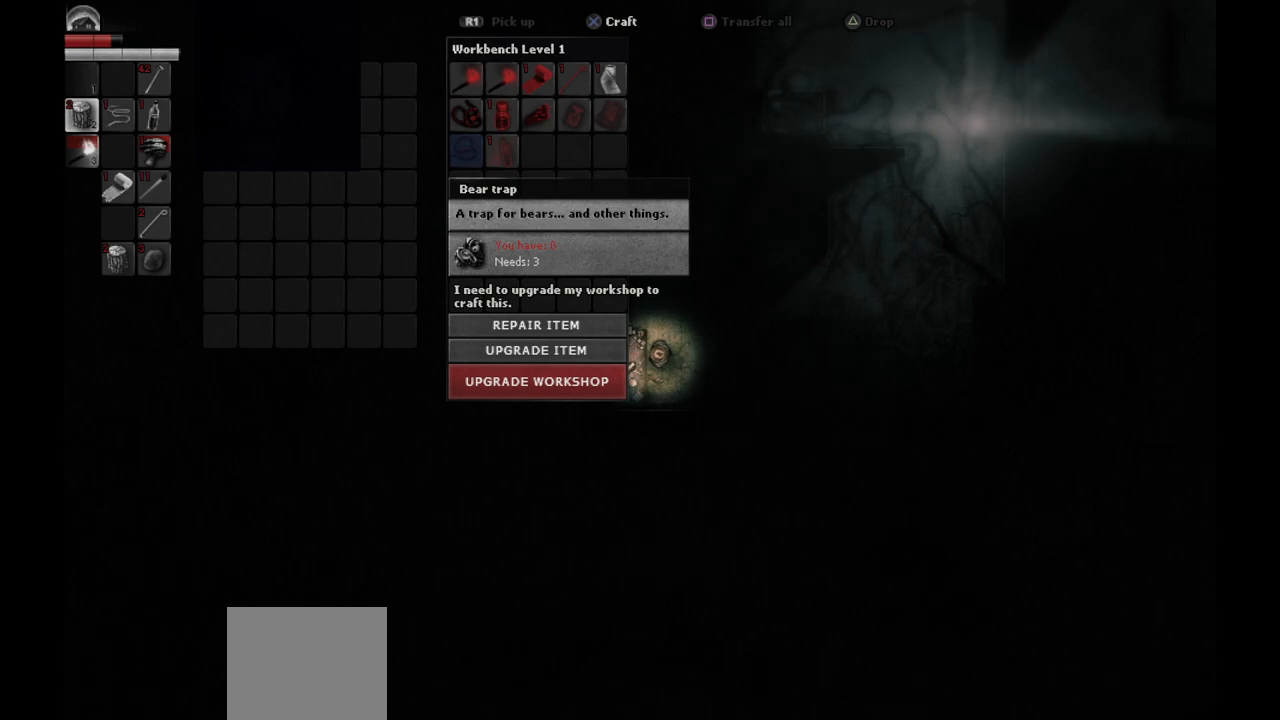
{"buttons": [], "left_stick": "center", "right_stick": "center", "events": []}
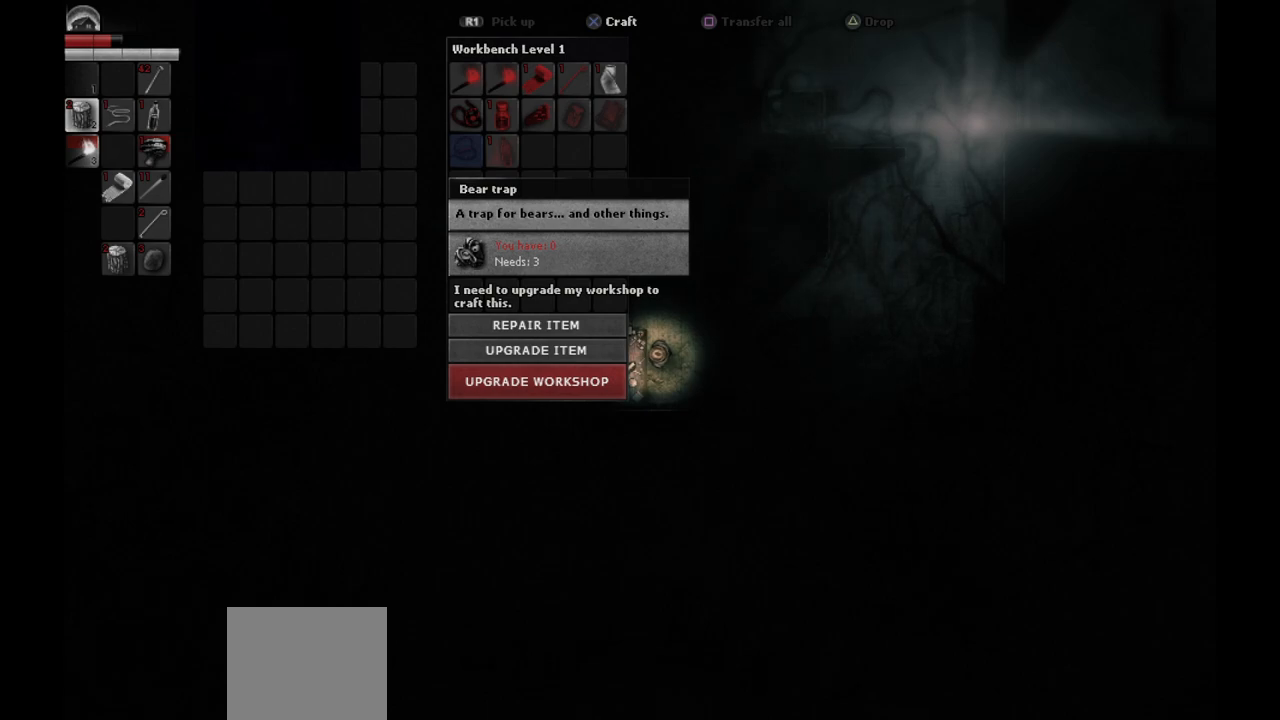
{"buttons": [], "left_stick": "center", "right_stick": "center", "events": [[183, "CIRCLE", "down"], [300, "CIRCLE", "up"]]}
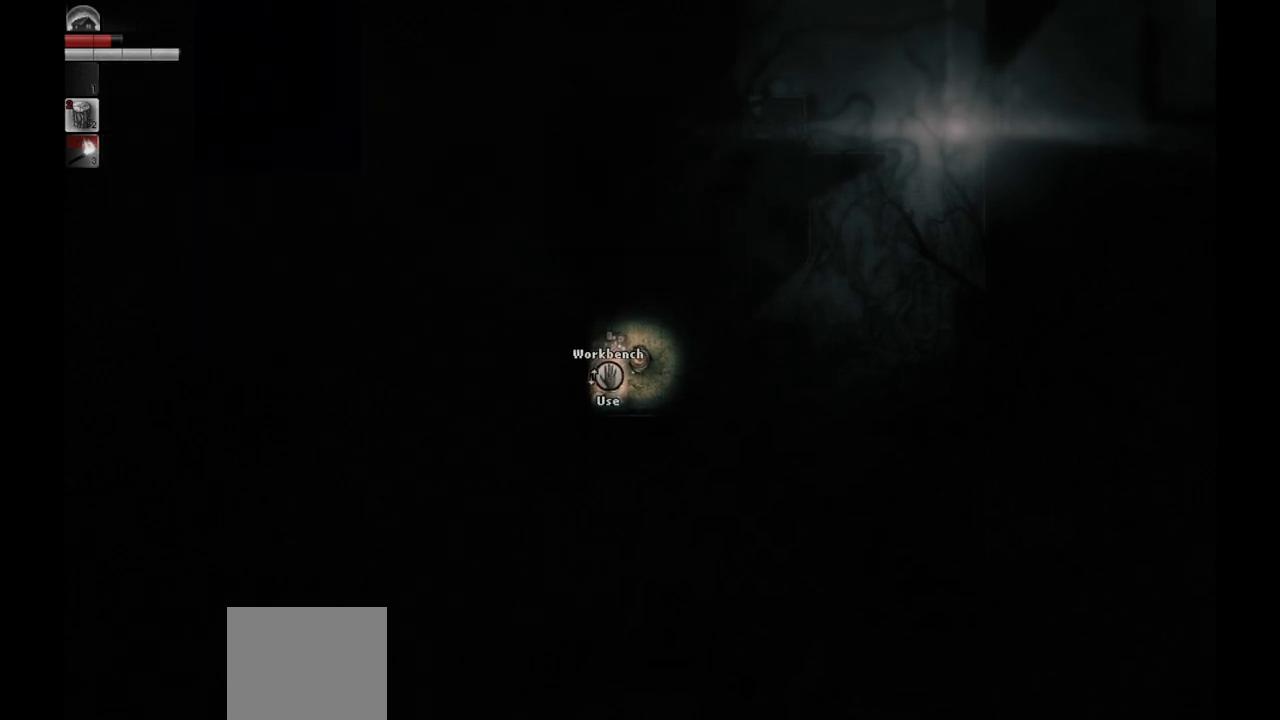
{"buttons": [], "left_stick": "right", "right_stick": "center", "events": [[183, "left_stick", "right"]]}
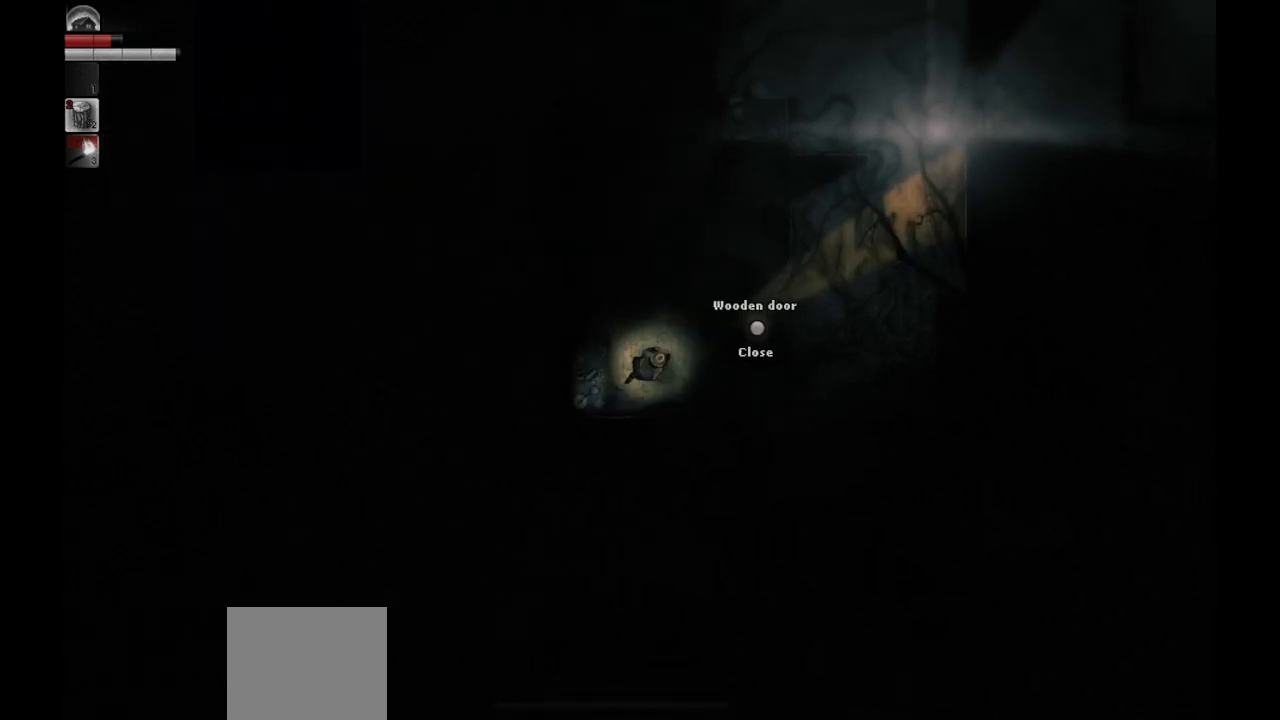
{"buttons": [], "left_stick": "up-right", "right_stick": "center", "events": [[217, "left_stick", "up-right"]]}
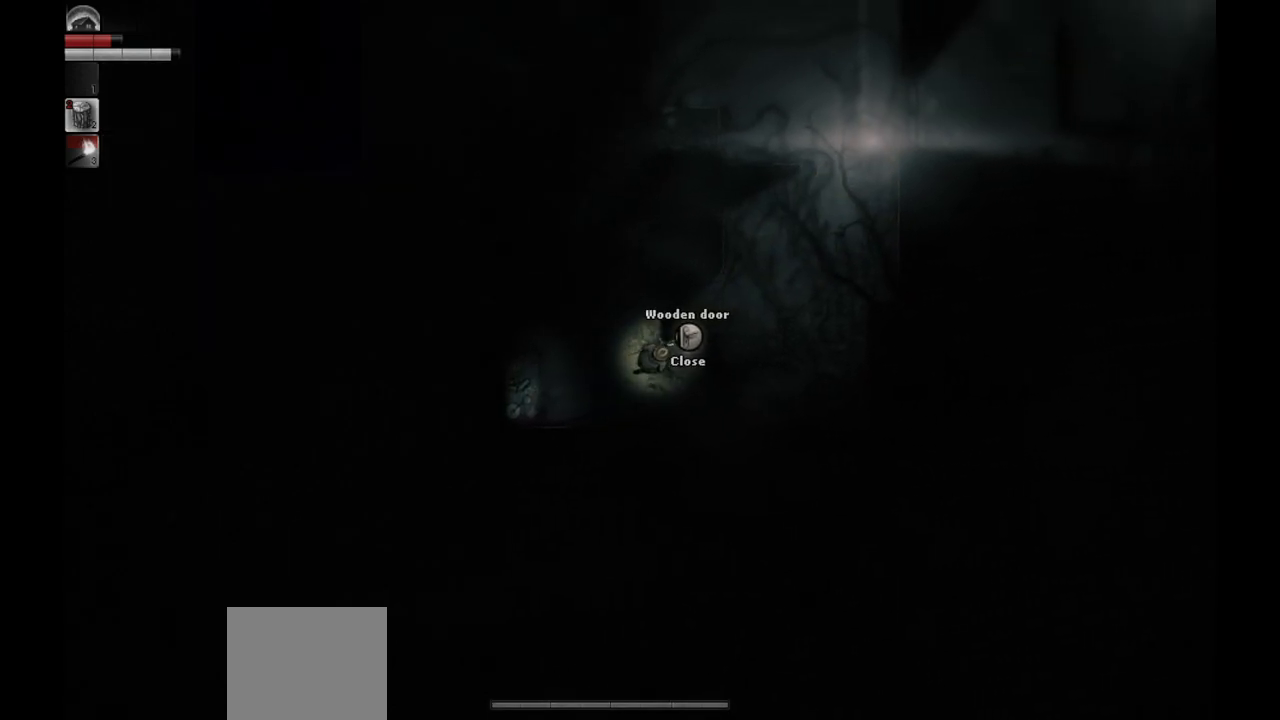
{"buttons": [], "left_stick": "up-right", "right_stick": "center", "events": []}
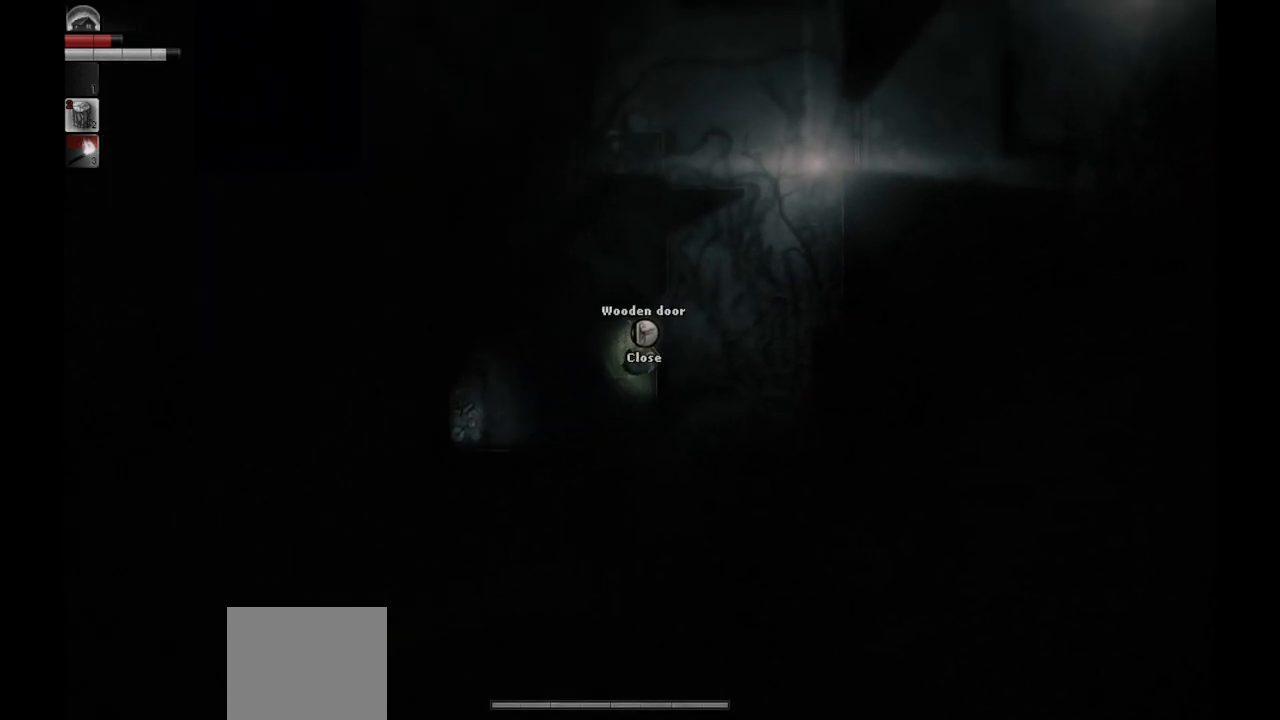
{"buttons": [], "left_stick": "up-right", "right_stick": "center", "events": []}
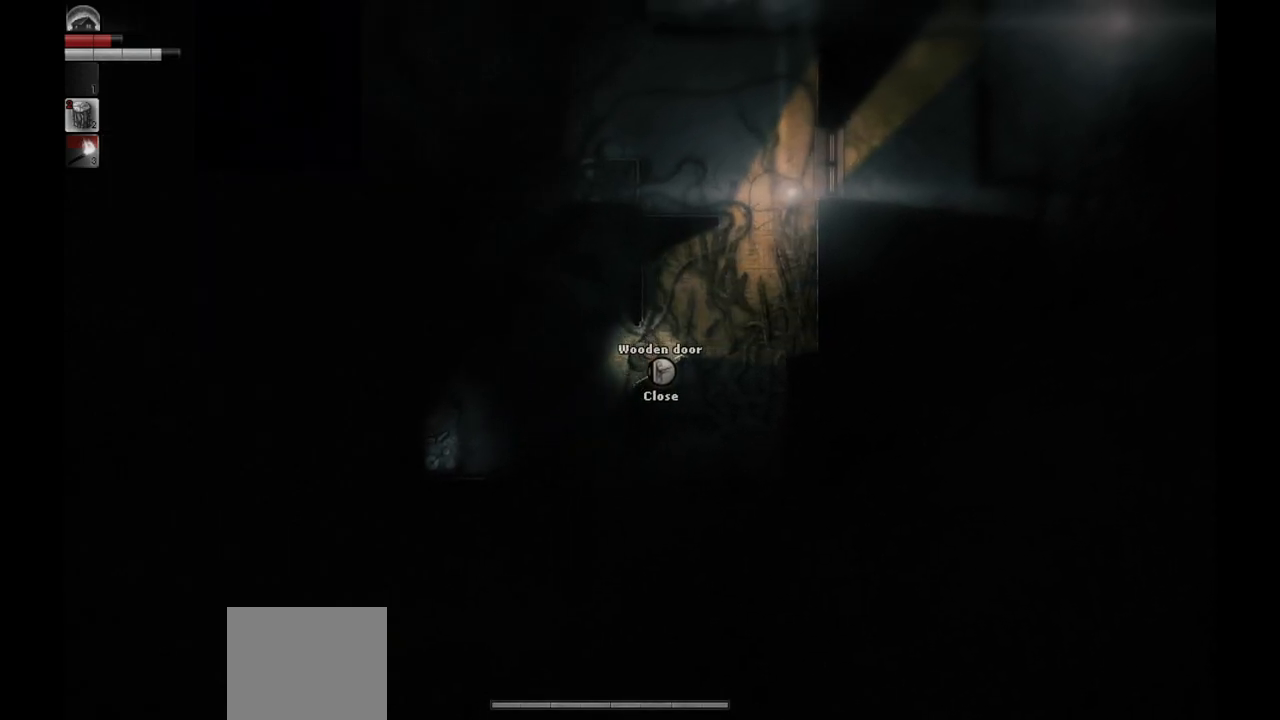
{"buttons": [], "left_stick": "up-right", "right_stick": "center", "events": []}
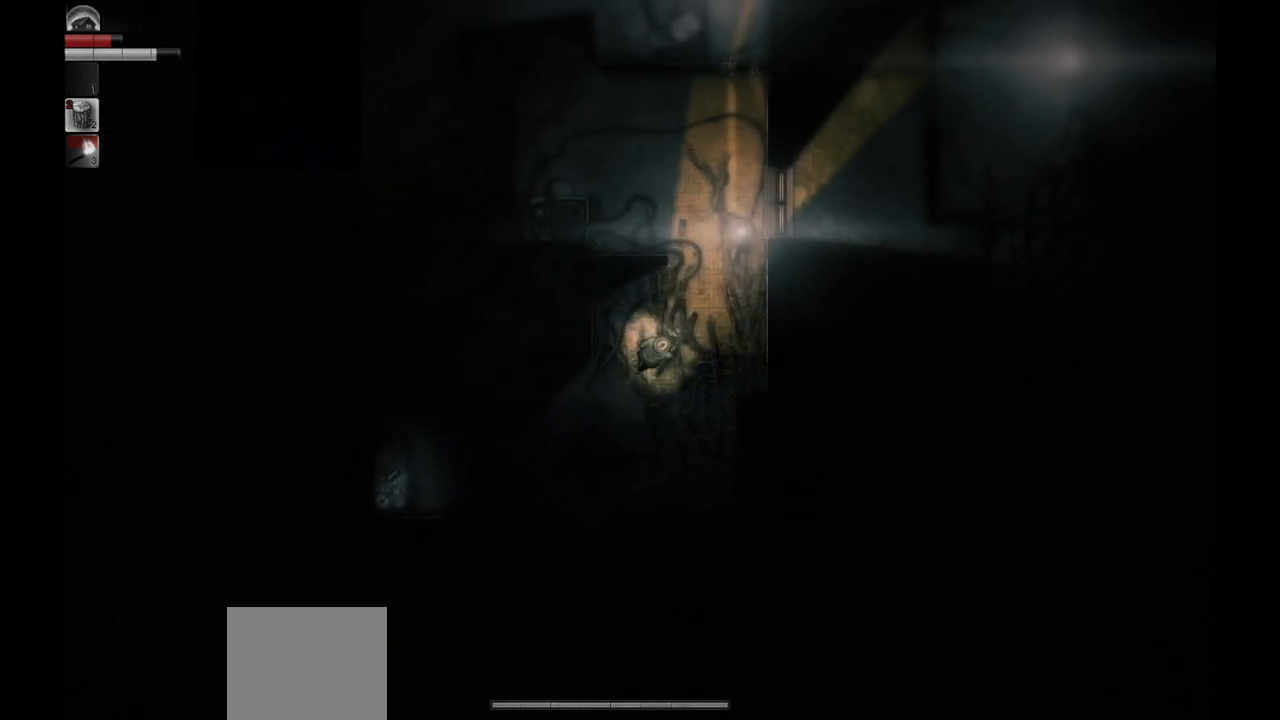
{"buttons": [], "left_stick": "up", "right_stick": "center", "events": [[467, "left_stick", "up"]]}
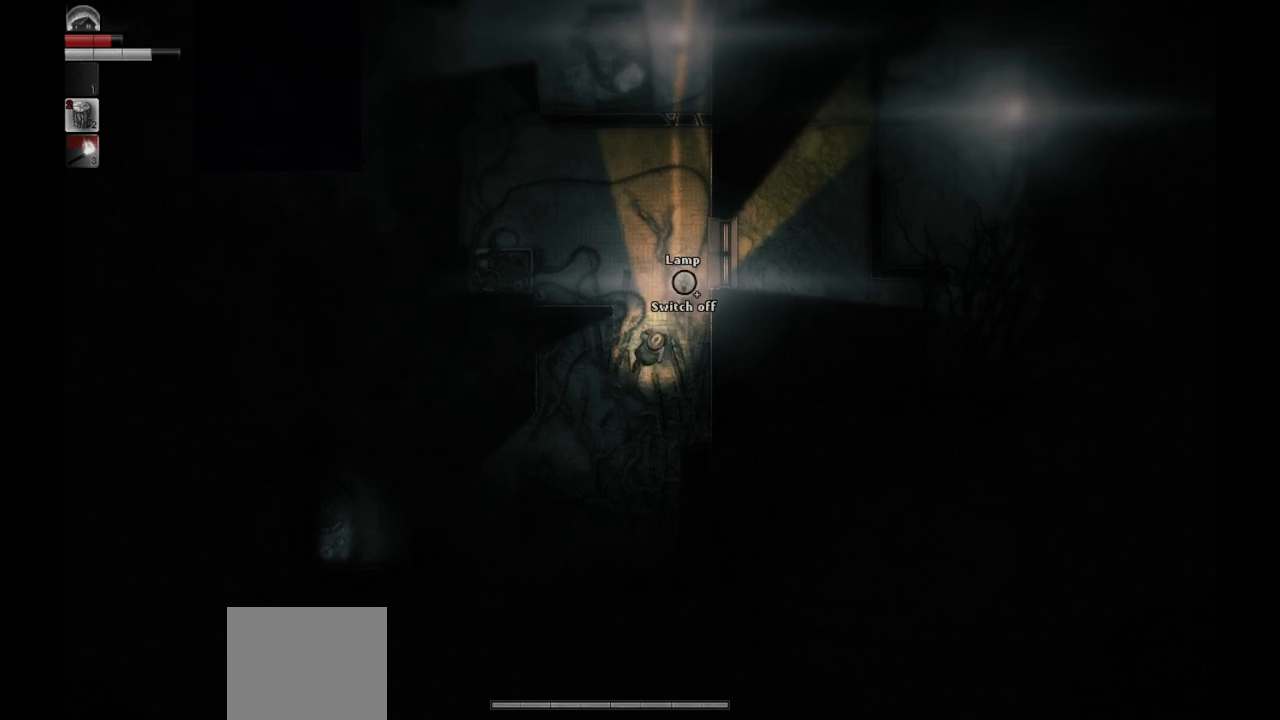
{"buttons": [], "left_stick": "up-left", "right_stick": "center", "events": [[183, "left_stick", "up-left"]]}